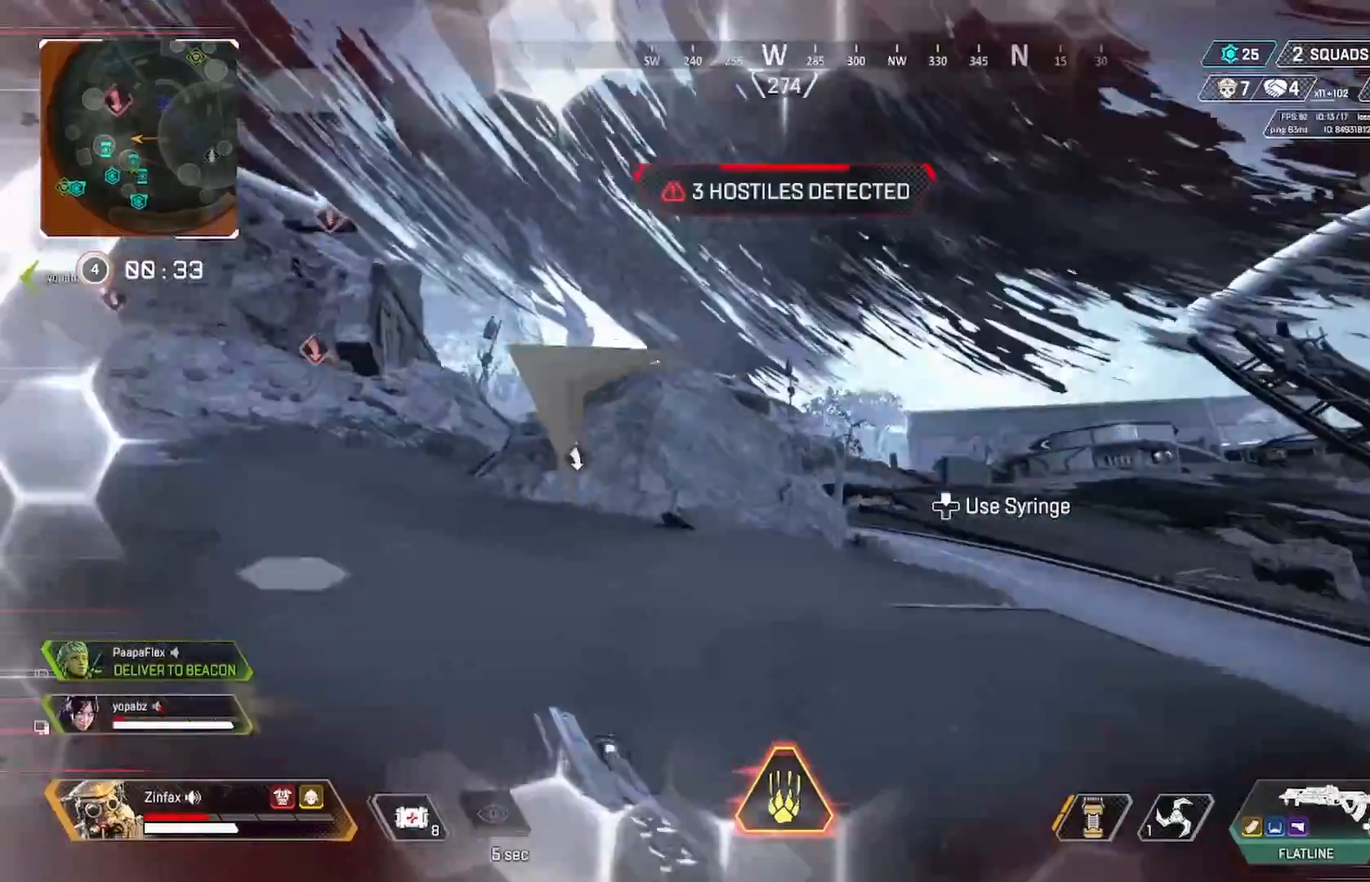
Gameplay with a controller (Xbox layout); each line is a JSON object with the inputs held at the frame after it. "events" lists button and stick changes between this image and that frame as [ms after this image, input, new state], when the widget could be followed in between.
{"buttons": ["R3"], "left_stick": "up", "right_stick": "center", "events": [[17, "right_stick", "center"], [117, "right_stick", "down-right"], [233, "right_stick", "center"], [433, "R3", "down"]]}
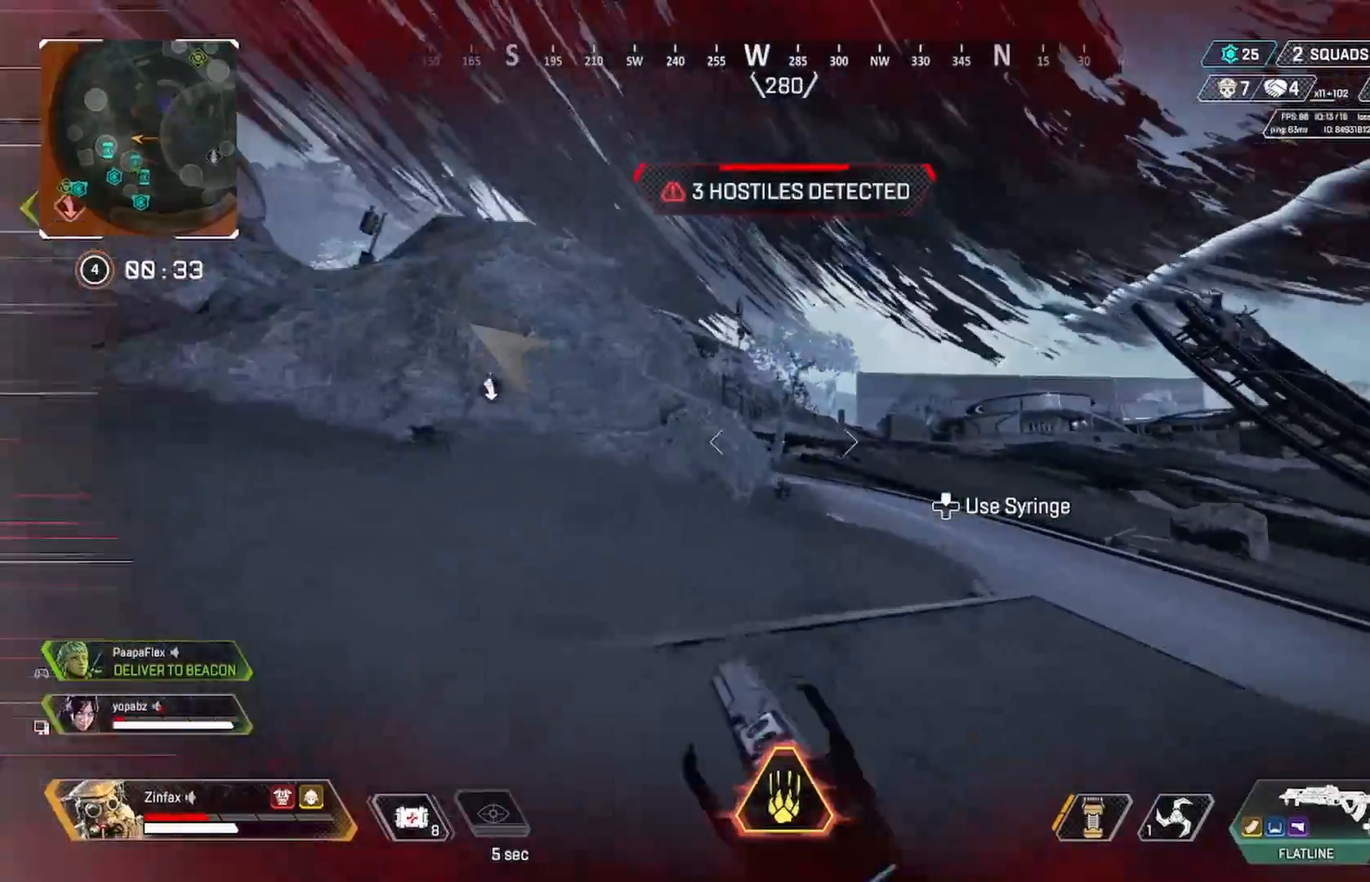
{"buttons": [], "left_stick": "up", "right_stick": "center", "events": [[67, "R3", "up"], [167, "A", "down"], [183, "left_stick", "up-left"], [267, "A", "up"], [283, "right_stick", "down-left"], [383, "left_stick", "up"], [450, "right_stick", "center"]]}
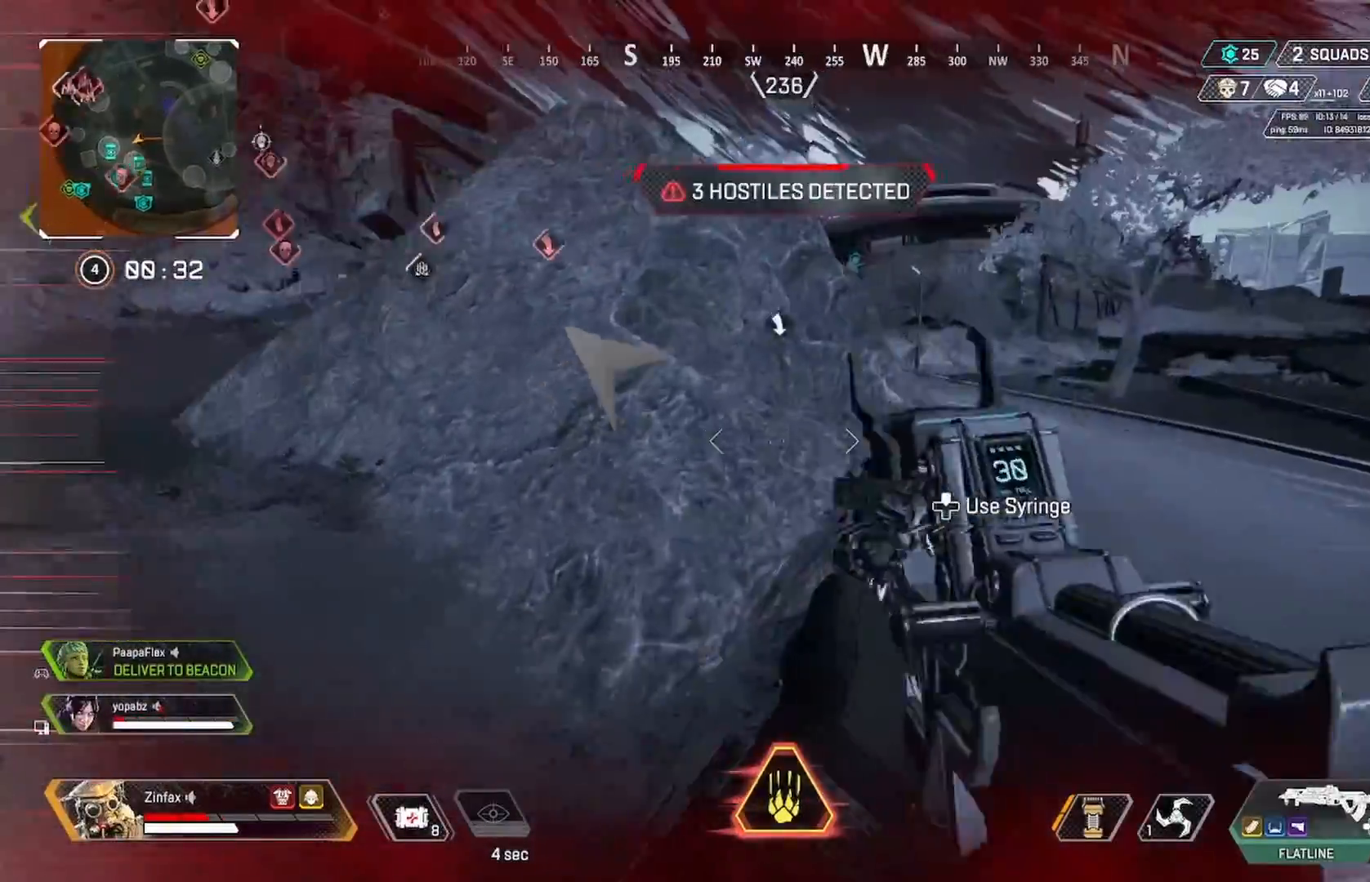
{"buttons": ["DPAD_UP"], "left_stick": "up", "right_stick": "left", "events": [[83, "right_stick", "up-left"], [133, "right_stick", "center"], [167, "DPAD_UP", "down"], [333, "right_stick", "right"], [400, "DPAD_UP", "up"], [467, "right_stick", "left"], [483, "DPAD_UP", "down"]]}
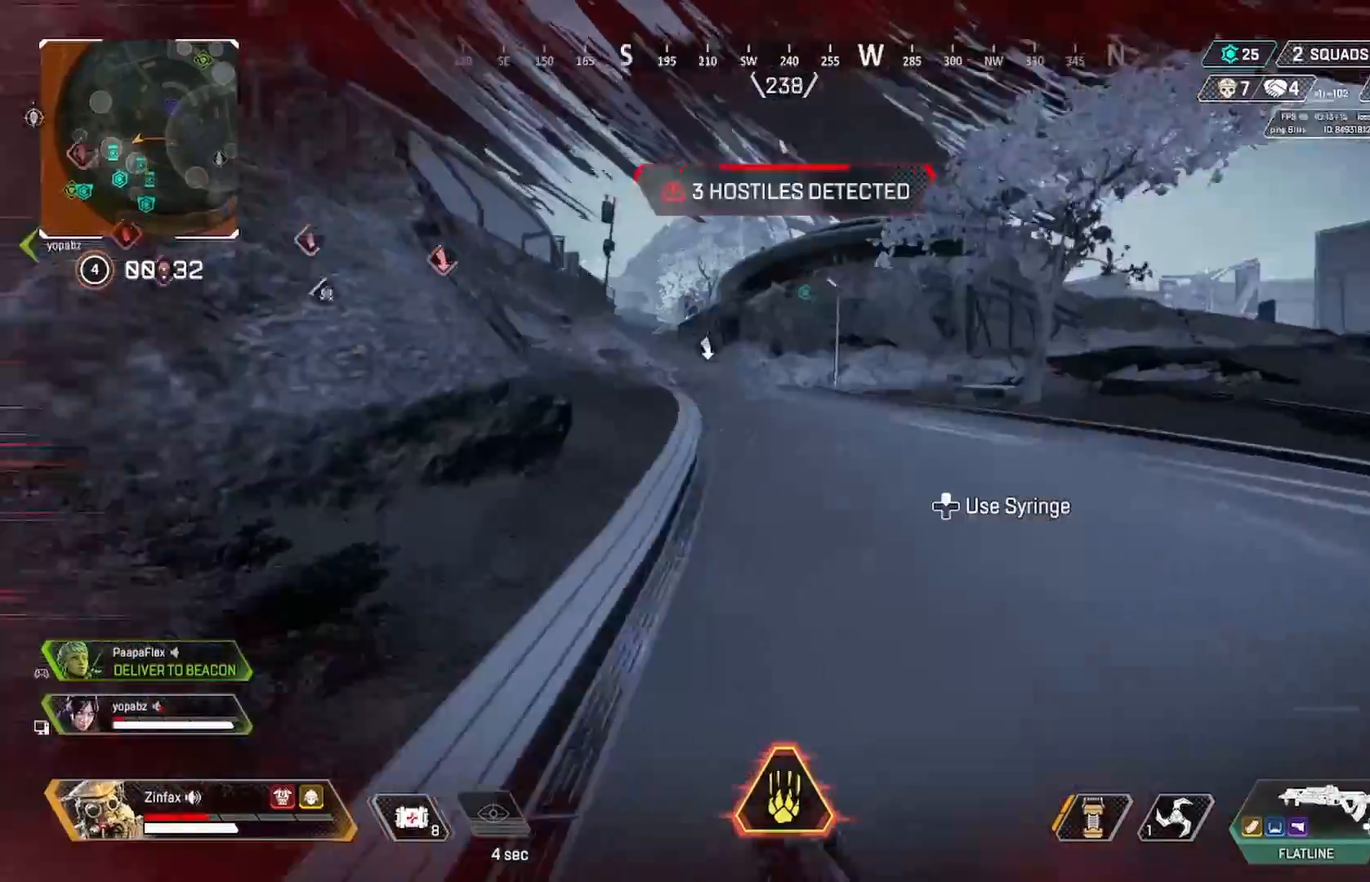
{"buttons": [], "left_stick": "left", "right_stick": "center", "events": [[50, "DPAD_UP", "up"], [83, "right_stick", "up-left"], [200, "right_stick", "center"], [300, "left_stick", "center"], [333, "right_stick", "left"], [417, "left_stick", "left"], [433, "right_stick", "center"]]}
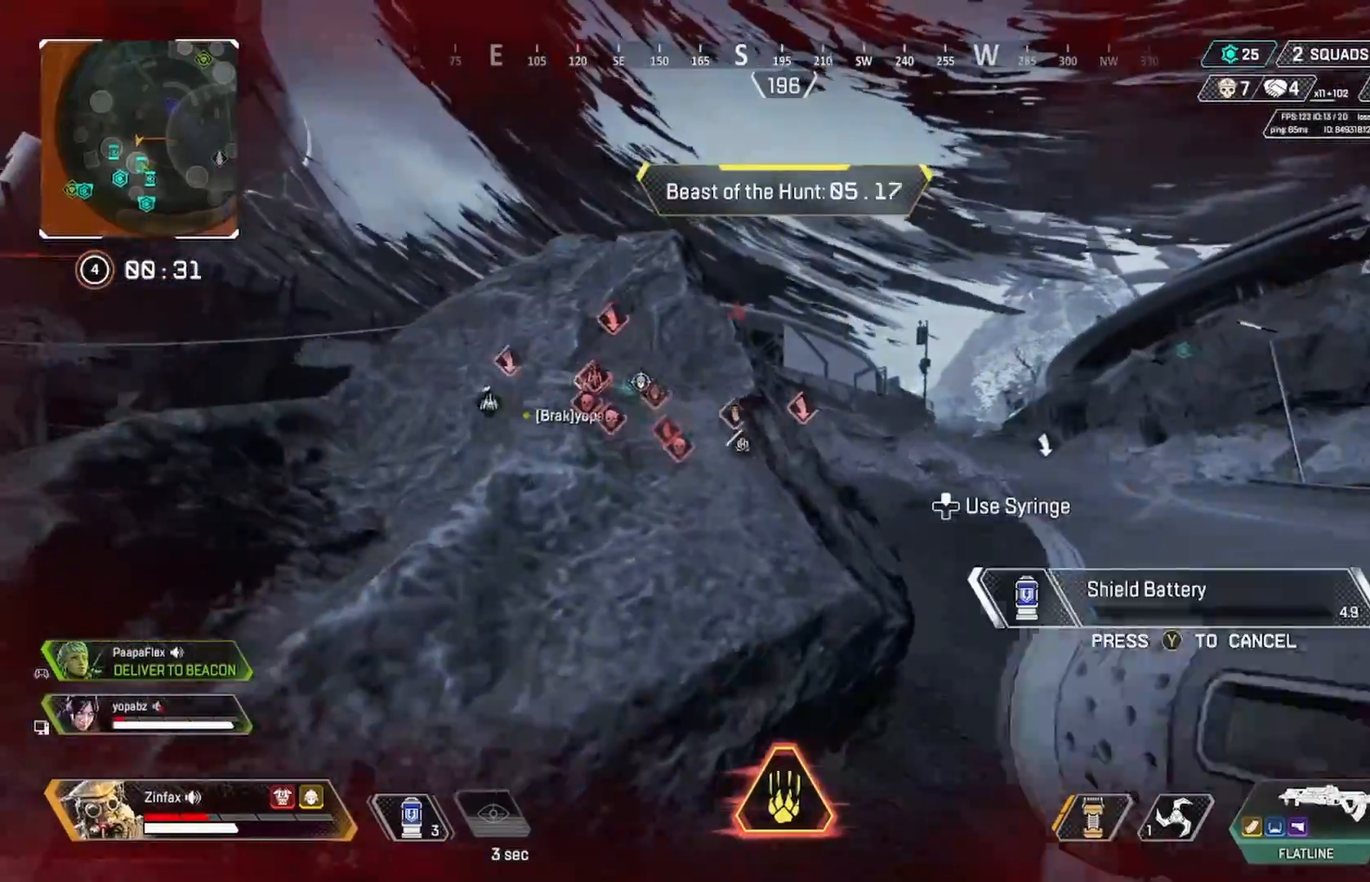
{"buttons": ["A"], "left_stick": "left", "right_stick": "center", "events": [[350, "left_stick", "down-left"], [450, "left_stick", "left"], [500, "A", "down"]]}
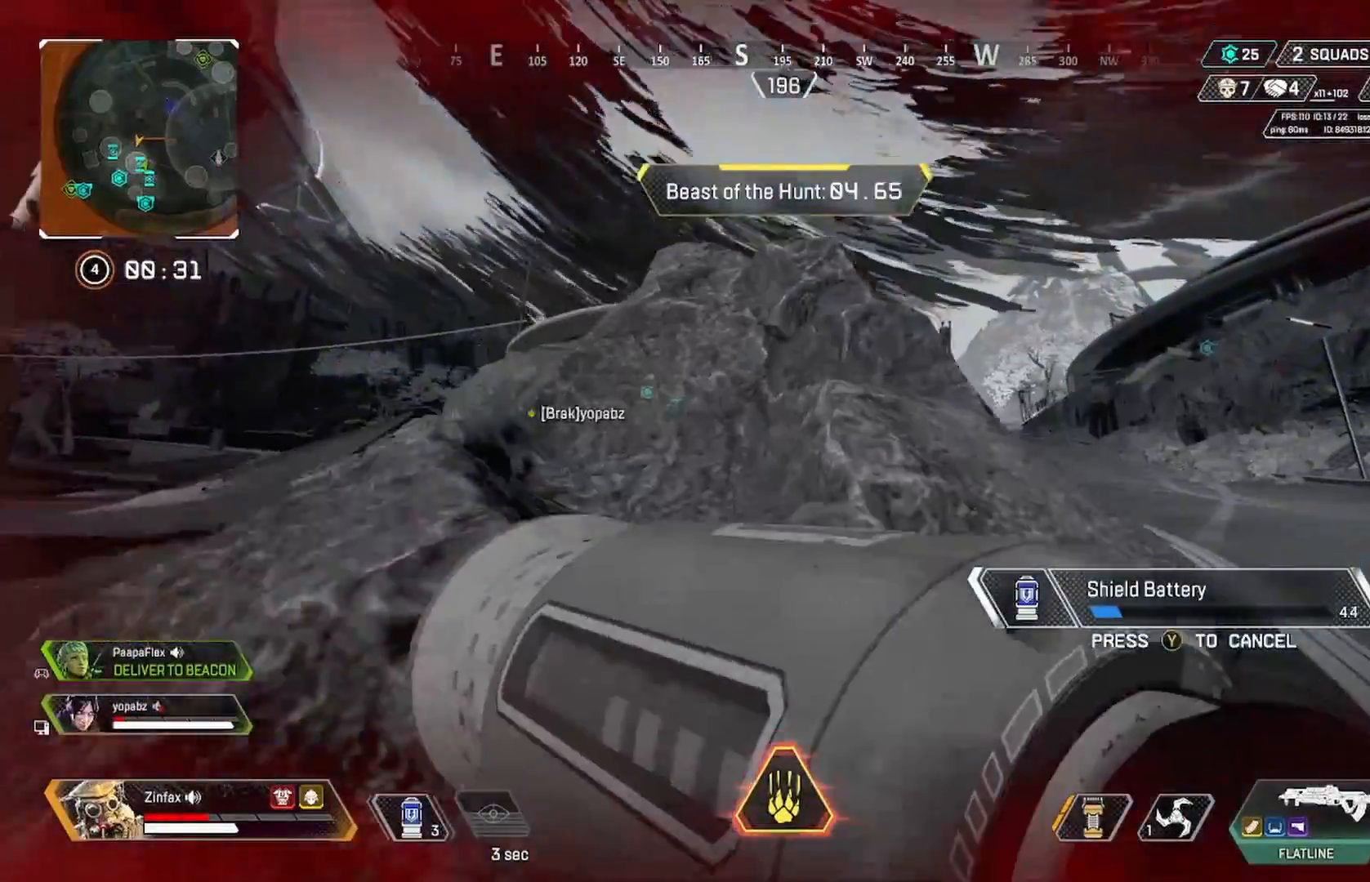
{"buttons": [], "left_stick": "left", "right_stick": "center", "events": [[83, "left_stick", "center"], [117, "A", "up"], [200, "left_stick", "down-left"], [417, "left_stick", "left"]]}
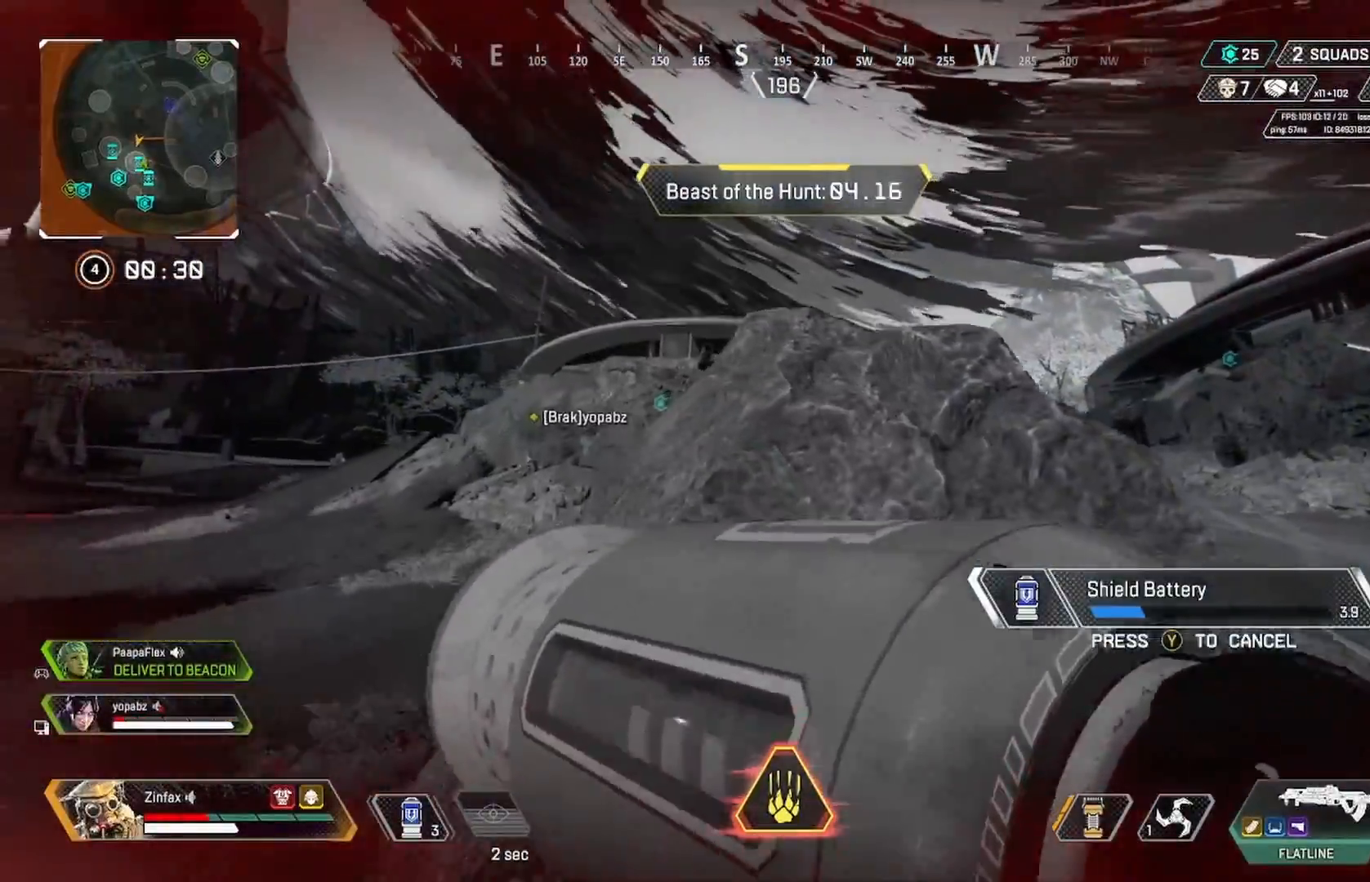
{"buttons": [], "left_stick": "left", "right_stick": "center", "events": [[100, "right_stick", "right"], [233, "right_stick", "center"], [333, "right_stick", "right"], [500, "right_stick", "center"]]}
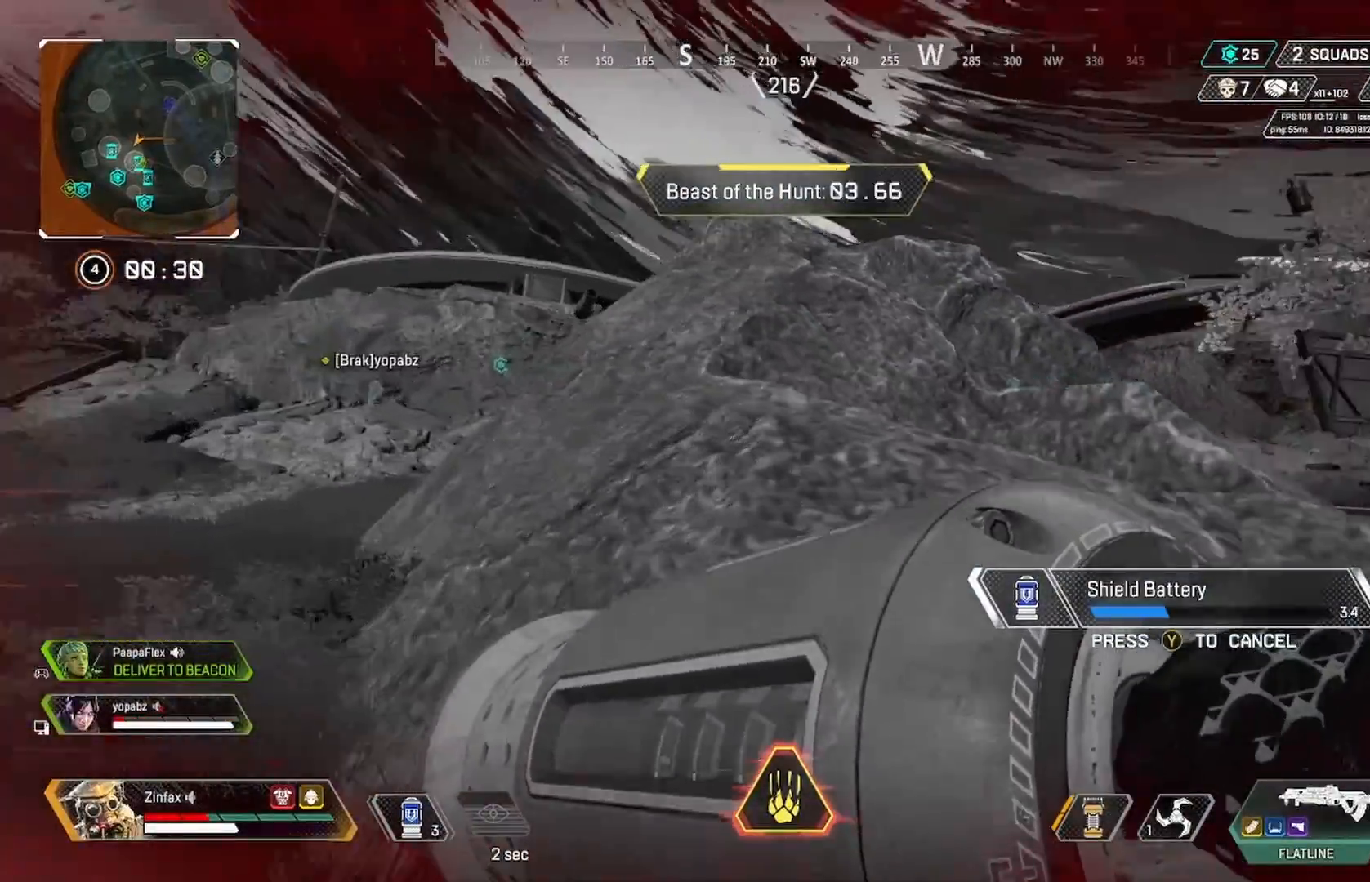
{"buttons": [], "left_stick": "left", "right_stick": "center", "events": [[67, "left_stick", "center"], [133, "left_stick", "left"], [317, "left_stick", "center"], [400, "left_stick", "left"]]}
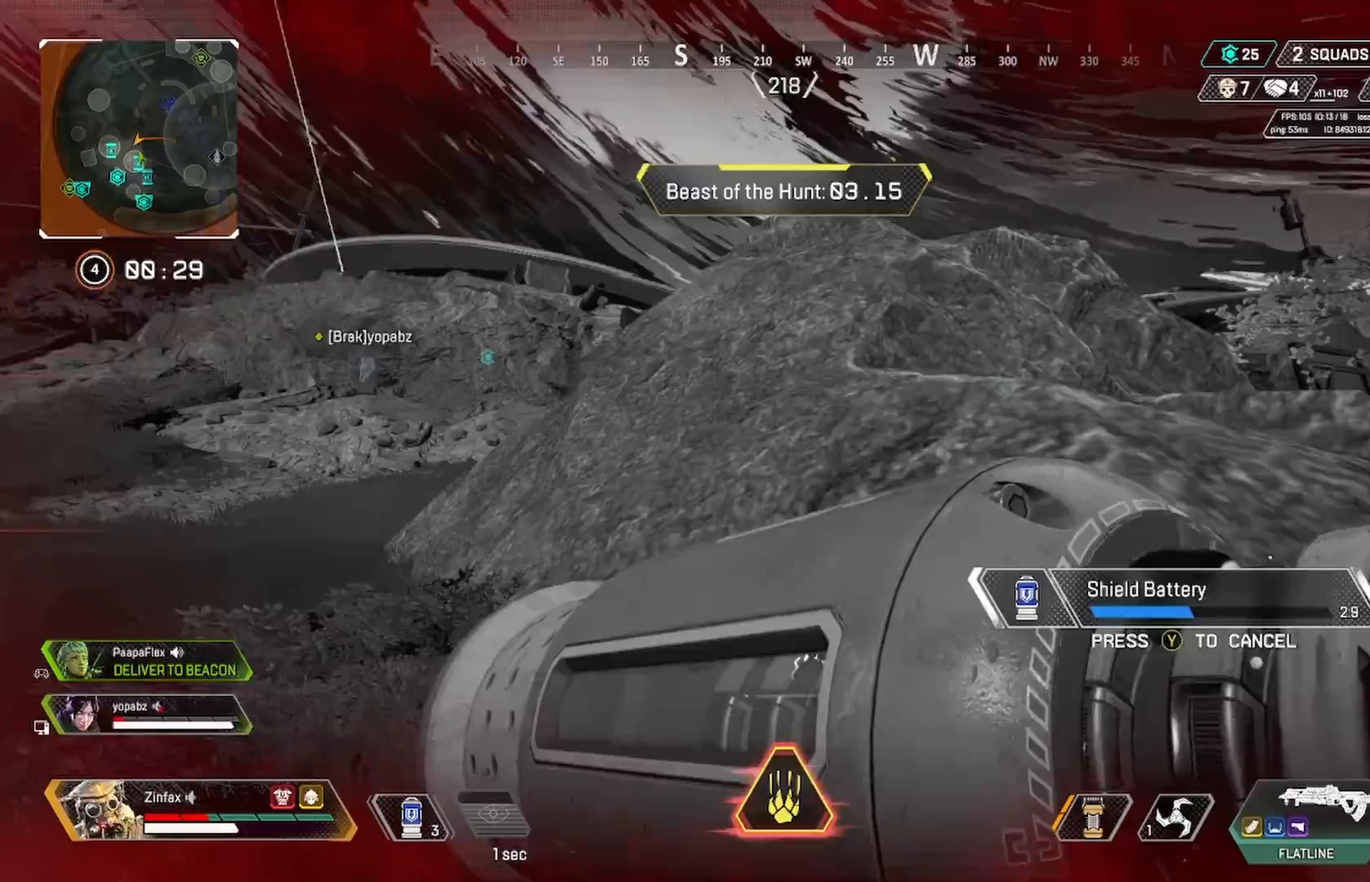
{"buttons": [], "left_stick": "left", "right_stick": "center", "events": [[333, "left_stick", "center"], [400, "left_stick", "left"]]}
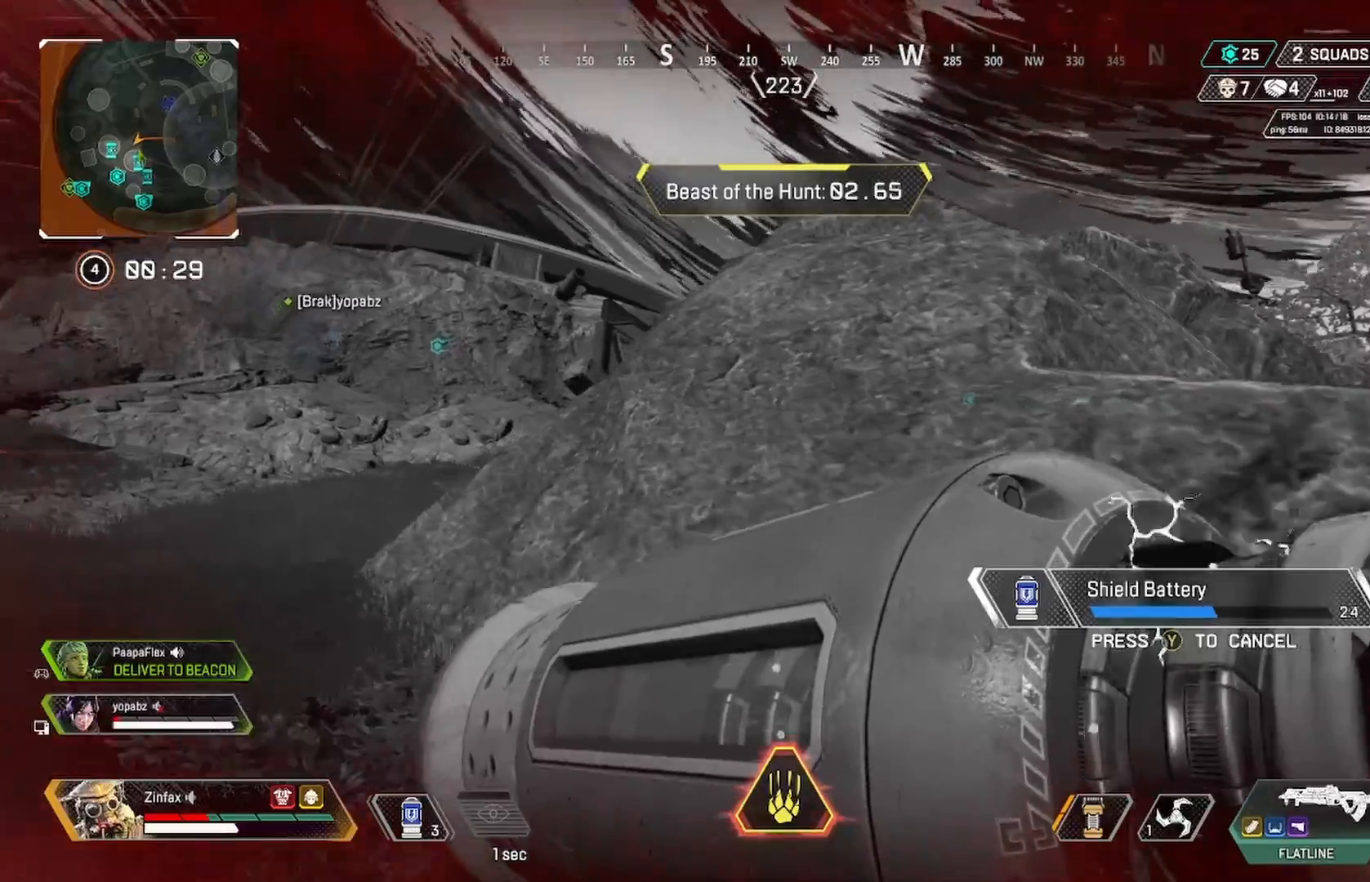
{"buttons": [], "left_stick": "left", "right_stick": "right", "events": [[33, "right_stick", "right"]]}
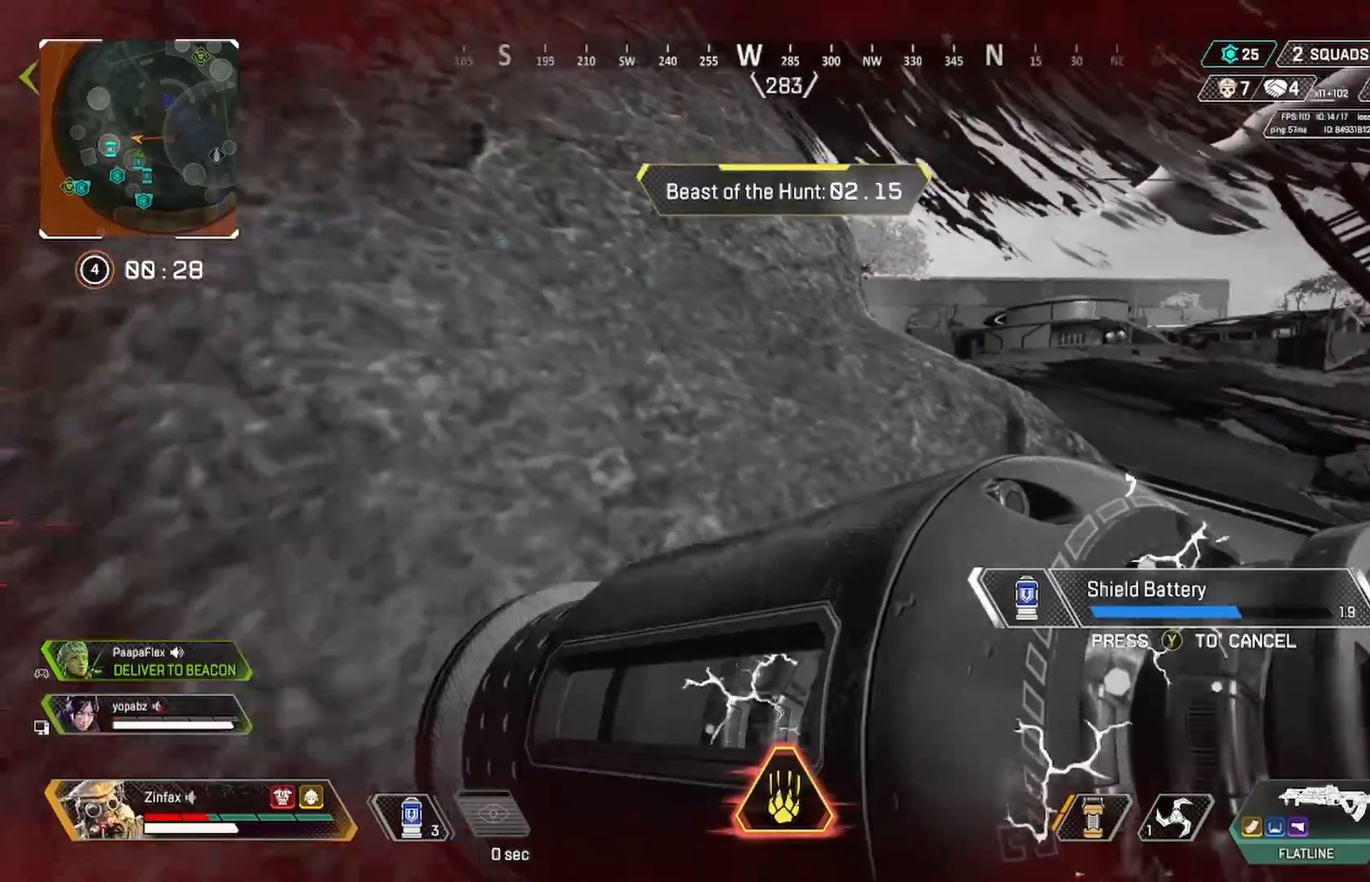
{"buttons": [], "left_stick": "down-right", "right_stick": "left", "events": [[100, "right_stick", "center"], [117, "left_stick", "down-left"], [233, "right_stick", "left"], [317, "left_stick", "down-right"]]}
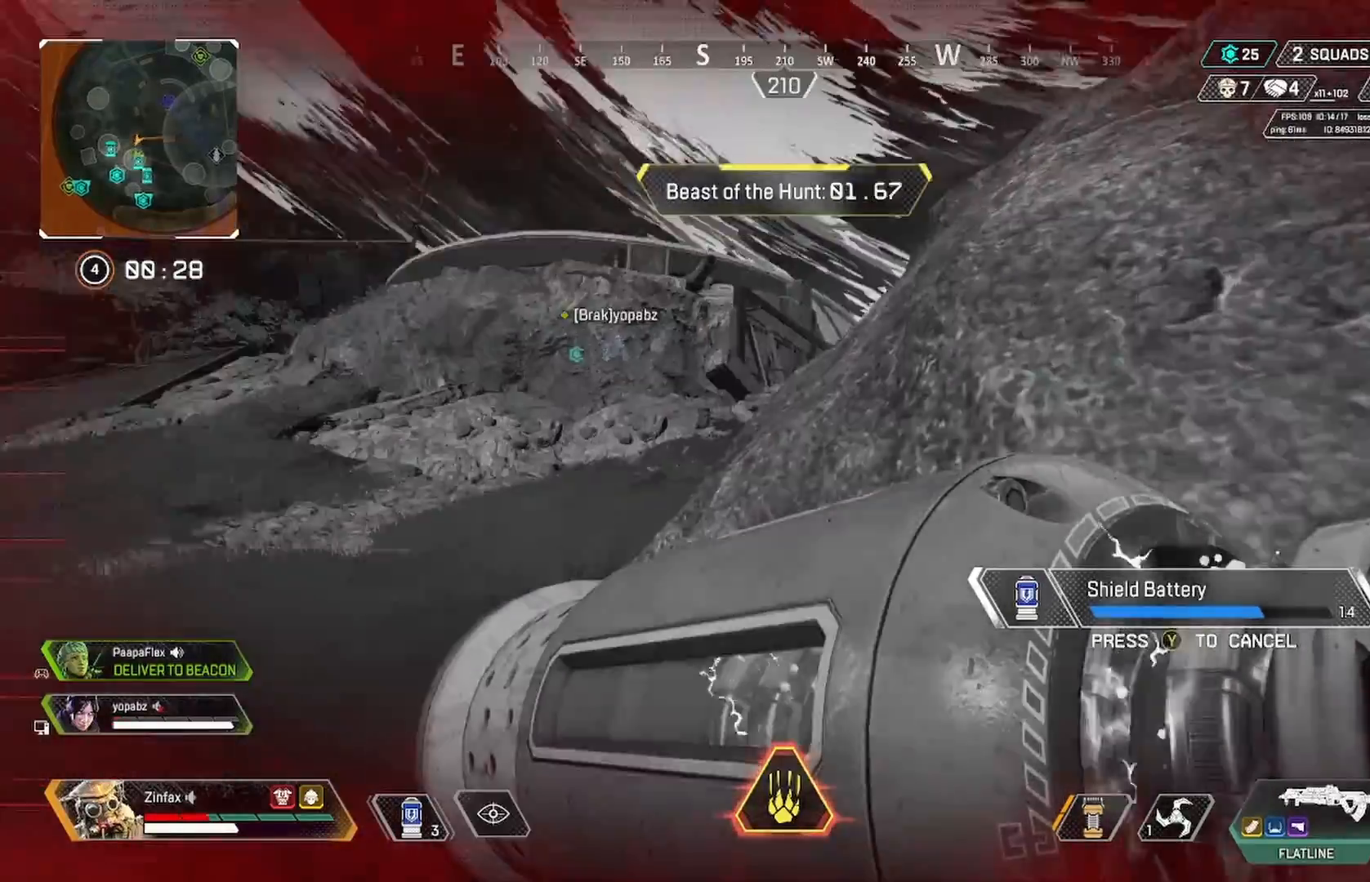
{"buttons": [], "left_stick": "down", "right_stick": "center", "events": [[50, "right_stick", "center"], [367, "left_stick", "down"]]}
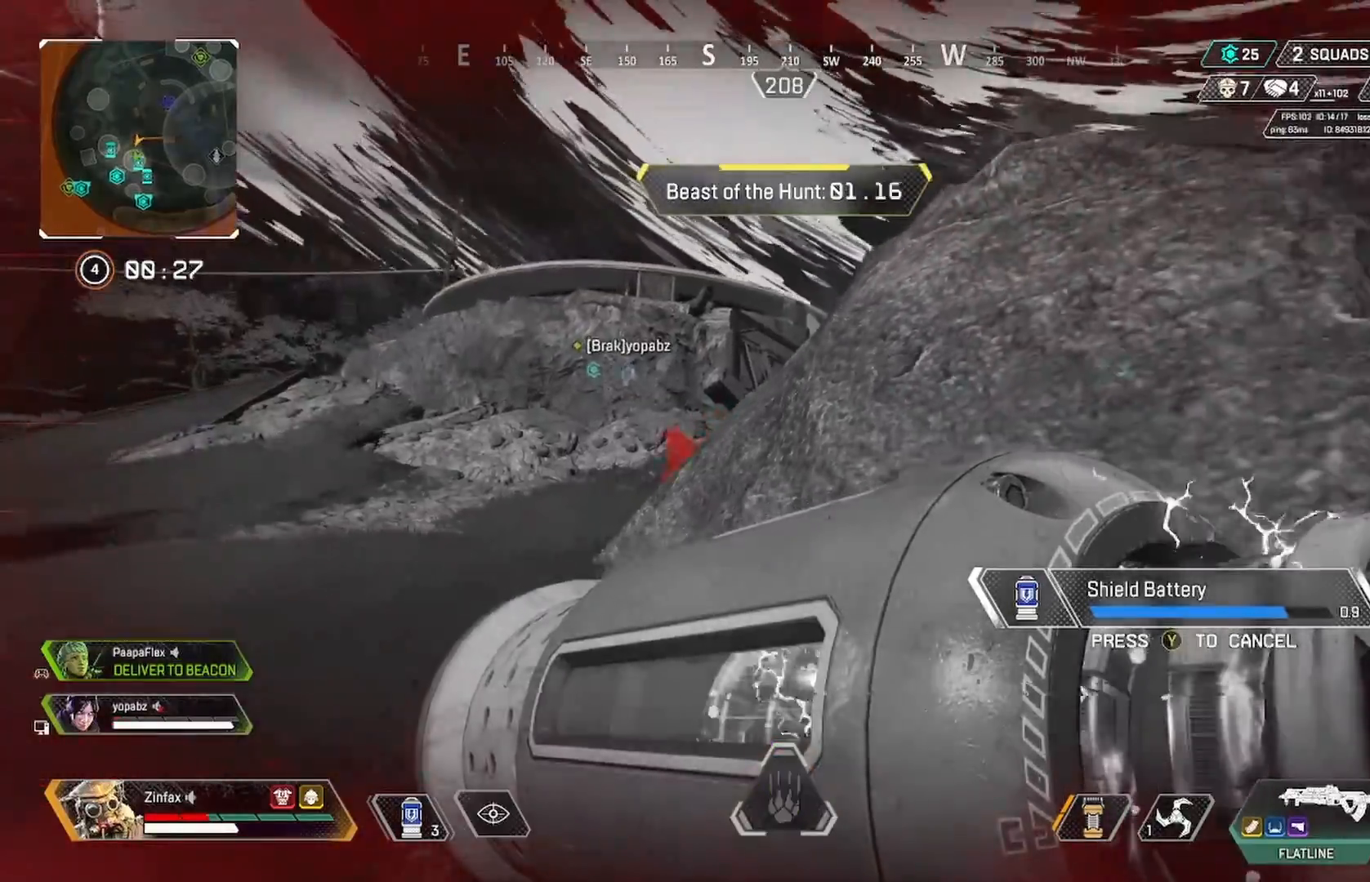
{"buttons": [], "left_stick": "down-left", "right_stick": "center", "events": [[17, "A", "down"], [33, "left_stick", "down-right"], [117, "A", "up"], [150, "right_stick", "down-left"], [267, "left_stick", "down-left"], [267, "right_stick", "center"]]}
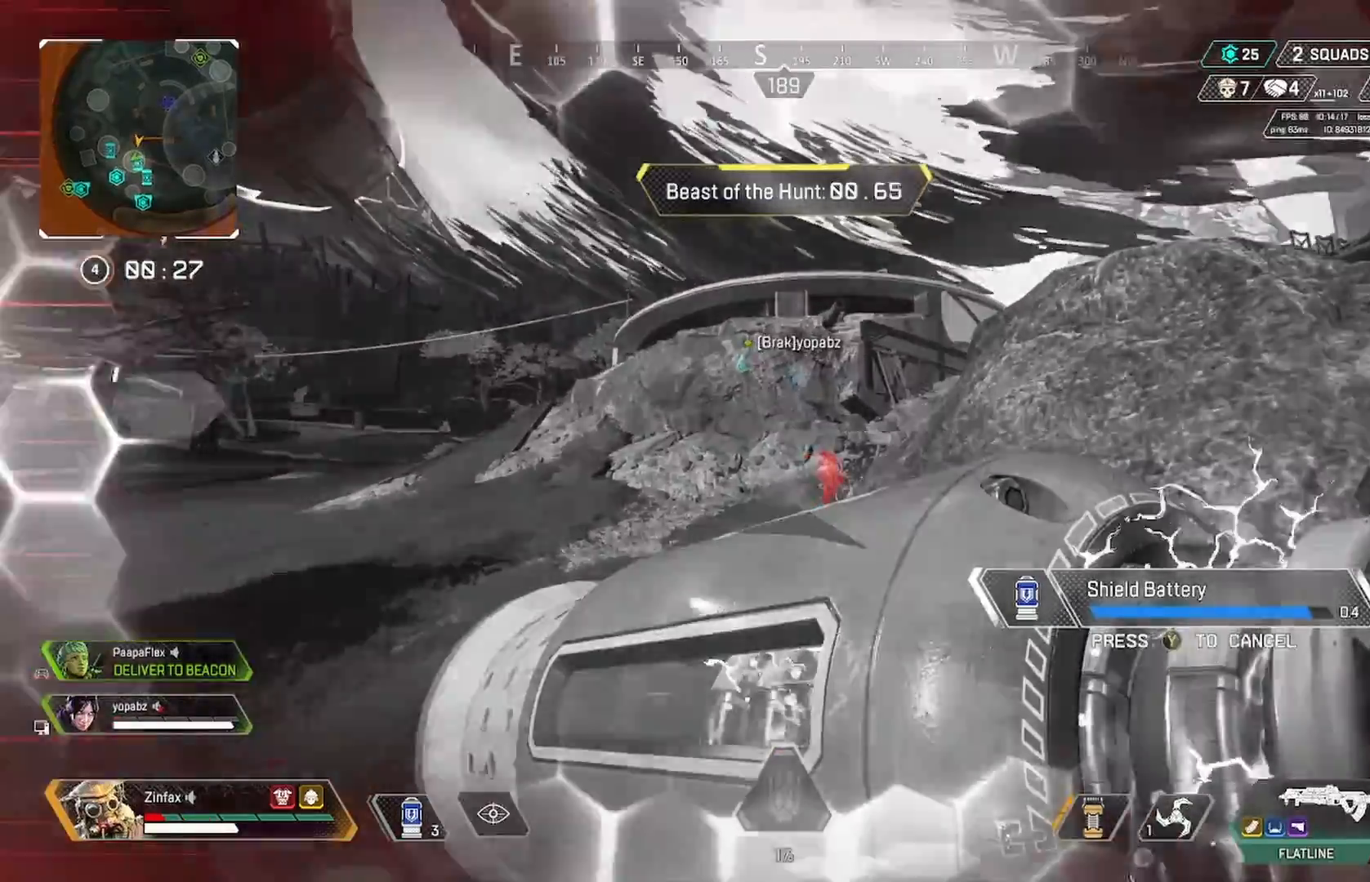
{"buttons": [], "left_stick": "left", "right_stick": "up-right", "events": [[33, "left_stick", "left"], [367, "right_stick", "up-right"]]}
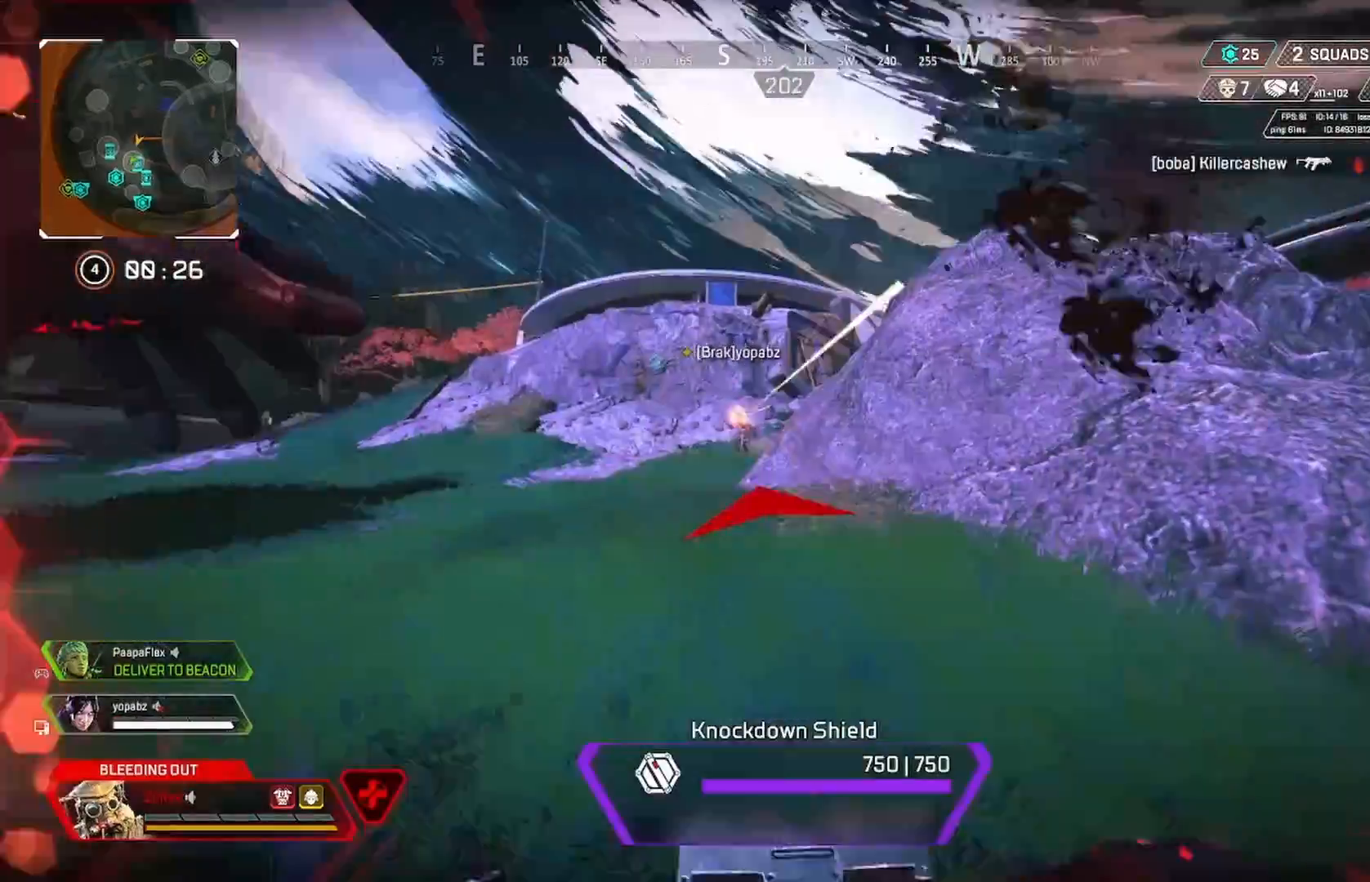
{"buttons": [], "left_stick": "right", "right_stick": "center", "events": [[17, "right_stick", "center"], [117, "R3", "down"], [200, "R3", "up"], [350, "left_stick", "center"], [433, "left_stick", "right"]]}
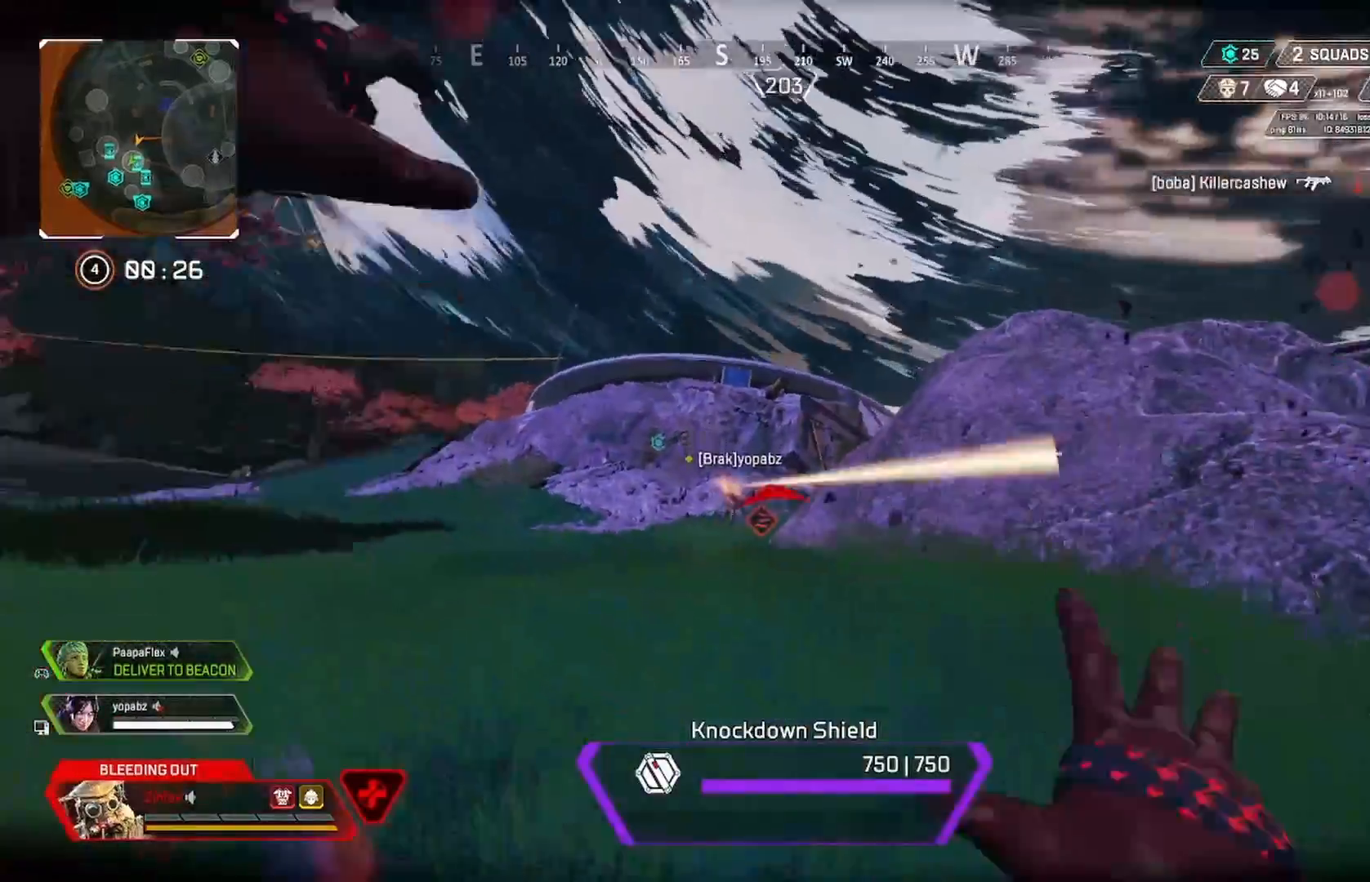
{"buttons": [], "left_stick": "right", "right_stick": "center", "events": [[183, "R3", "down"], [300, "R3", "up"]]}
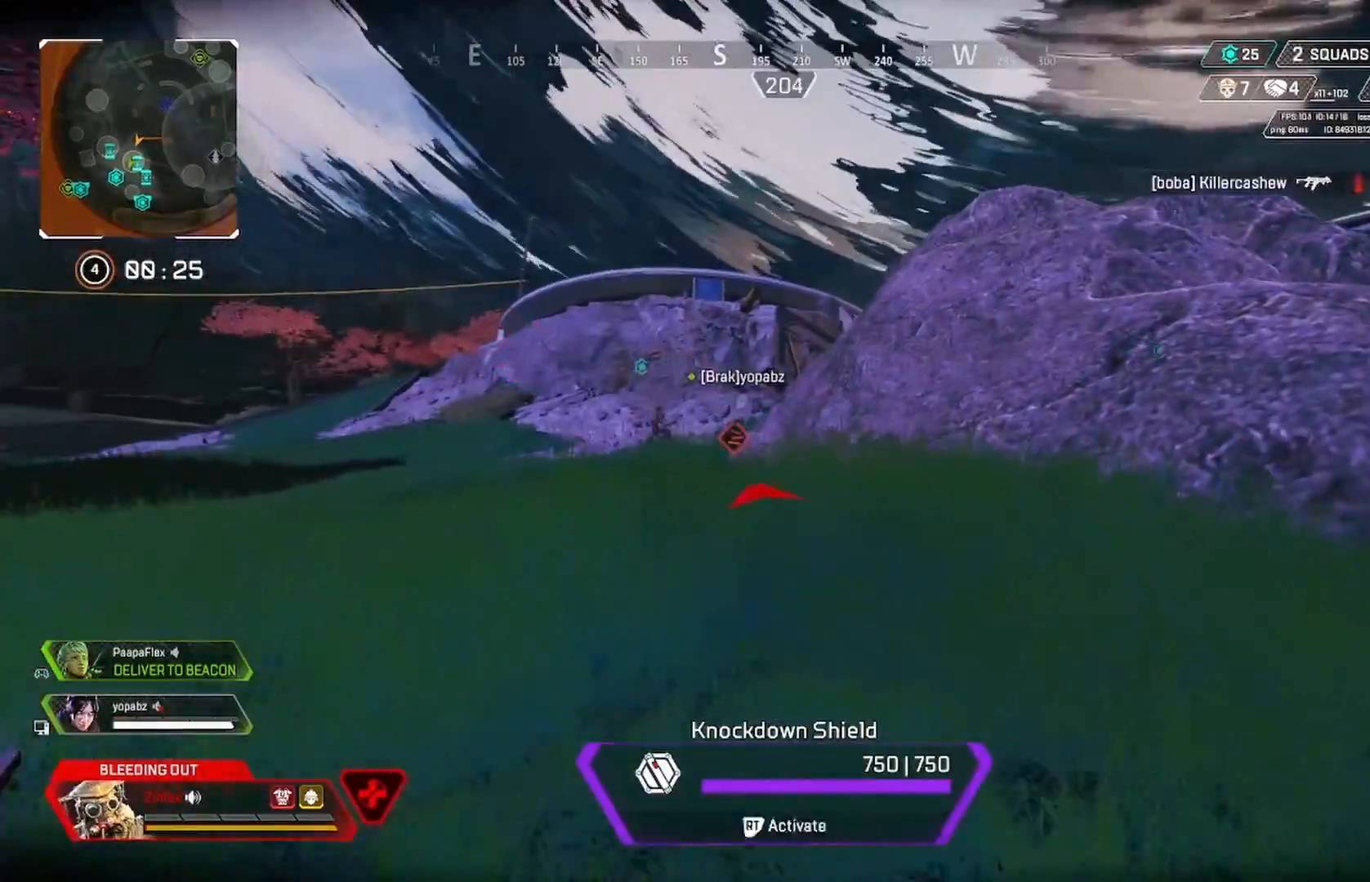
{"buttons": [], "left_stick": "right", "right_stick": "left", "events": [[67, "left_stick", "up-right"], [117, "L3", "down"], [200, "L3", "up"], [333, "right_stick", "left"], [433, "left_stick", "right"]]}
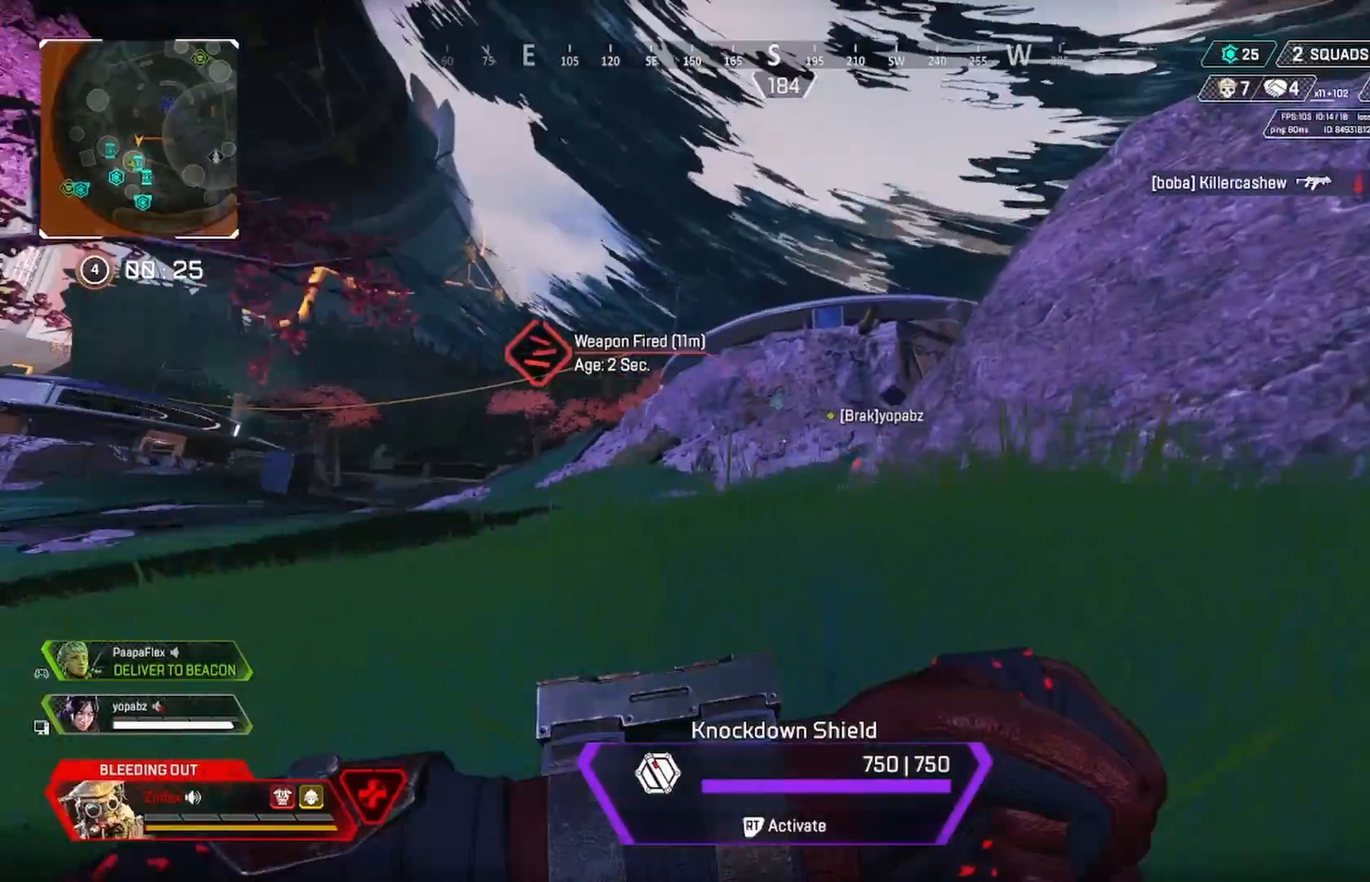
{"buttons": [], "left_stick": "down-right", "right_stick": "center", "events": [[17, "right_stick", "center"], [200, "left_stick", "down-right"]]}
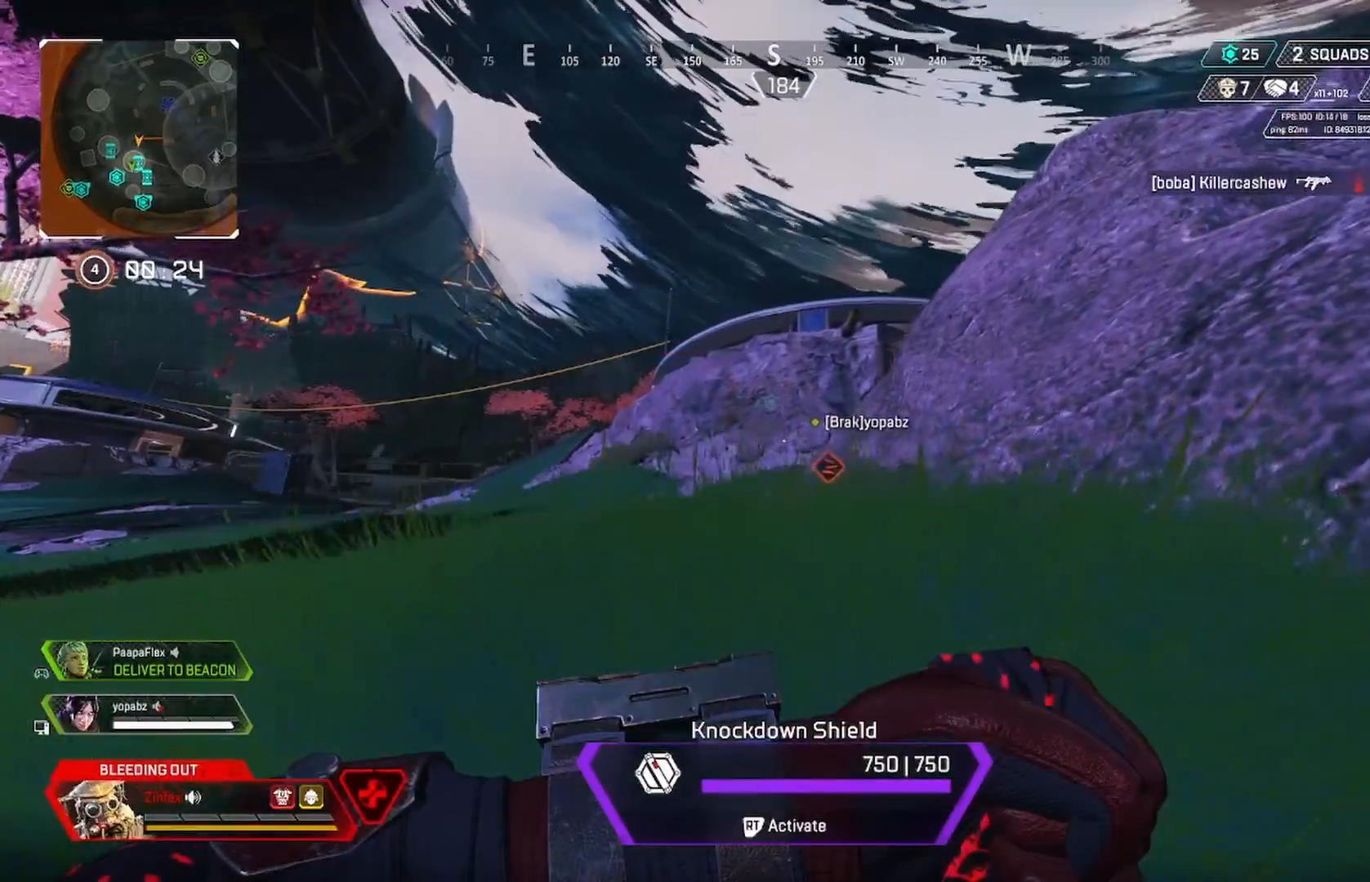
{"buttons": [], "left_stick": "down-right", "right_stick": "center", "events": []}
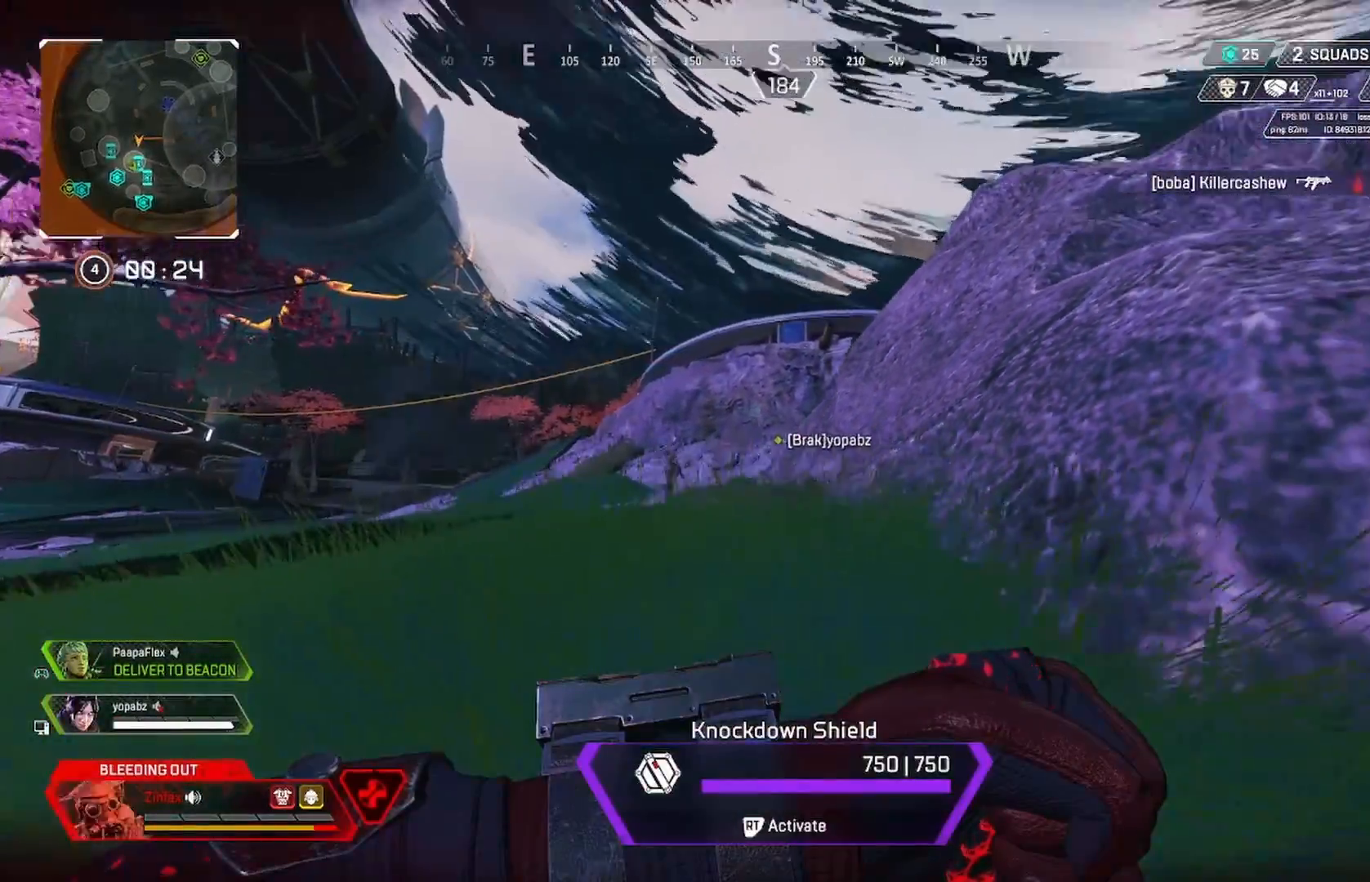
{"buttons": [], "left_stick": "down-right", "right_stick": "center", "events": []}
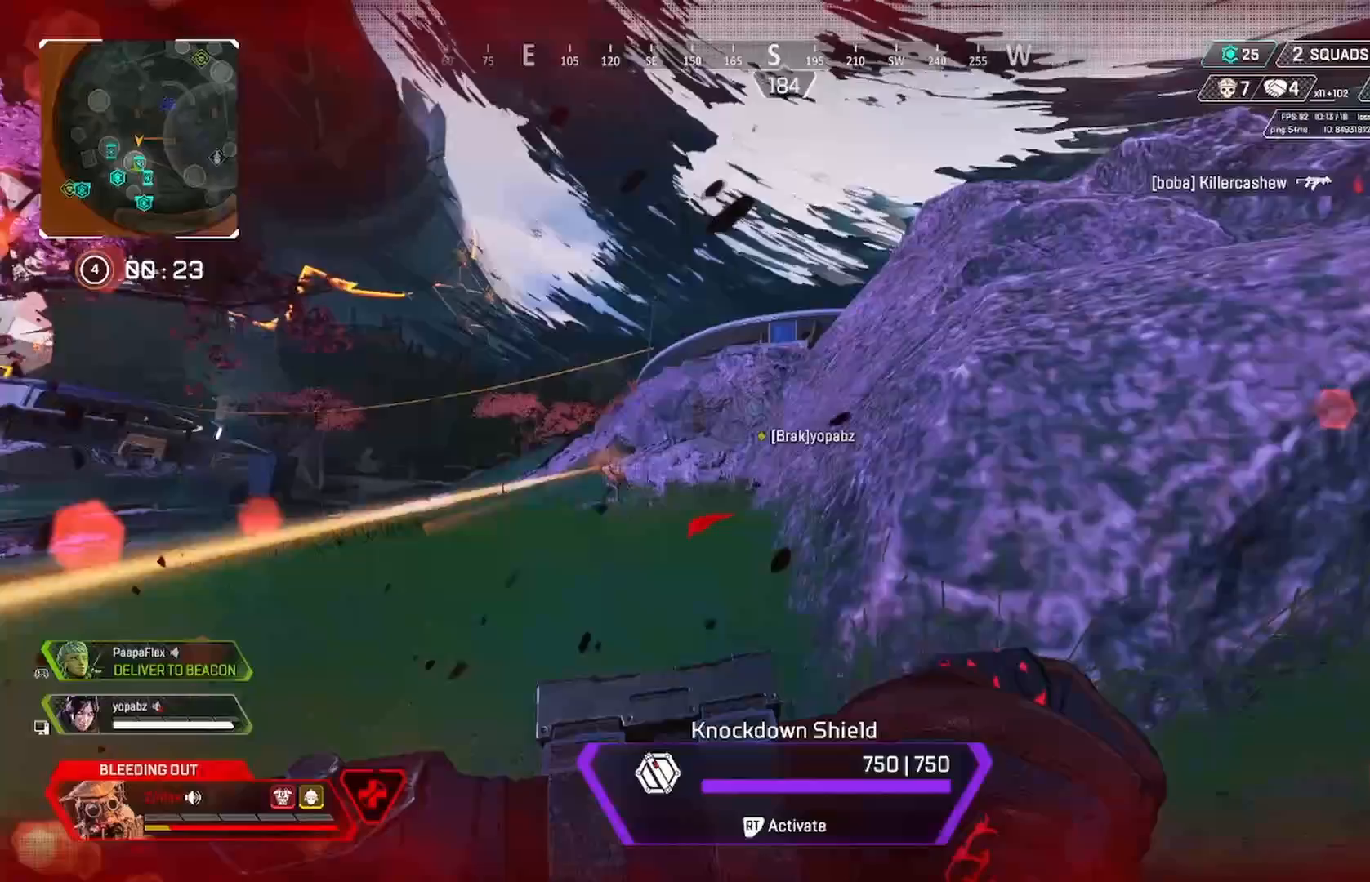
{"buttons": [], "left_stick": "down-right", "right_stick": "left", "events": [[417, "right_stick", "left"]]}
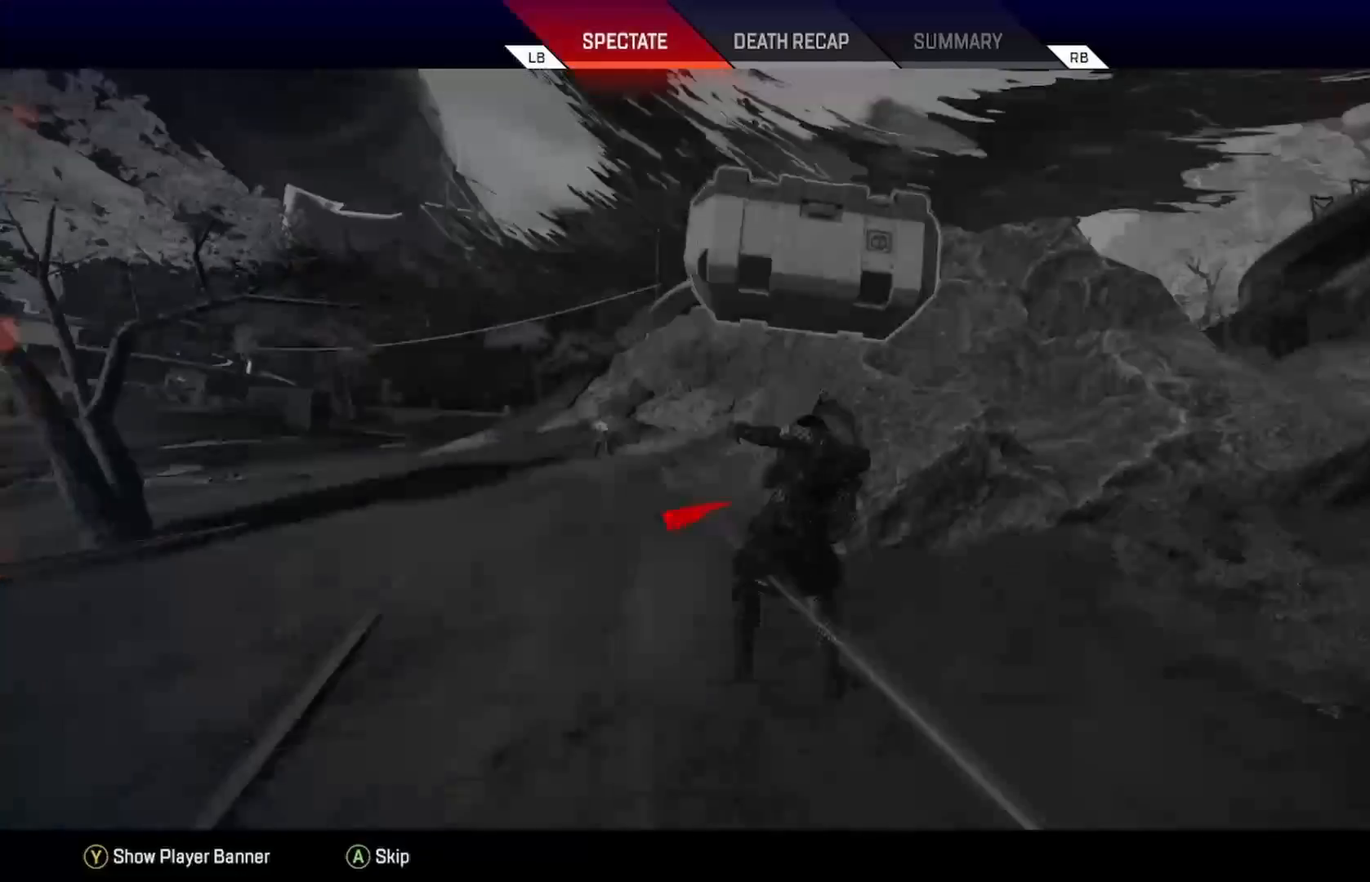
{"buttons": [], "left_stick": "right", "right_stick": "center", "events": [[167, "right_stick", "center"], [350, "R1", "down"], [383, "left_stick", "right"], [433, "R1", "up"]]}
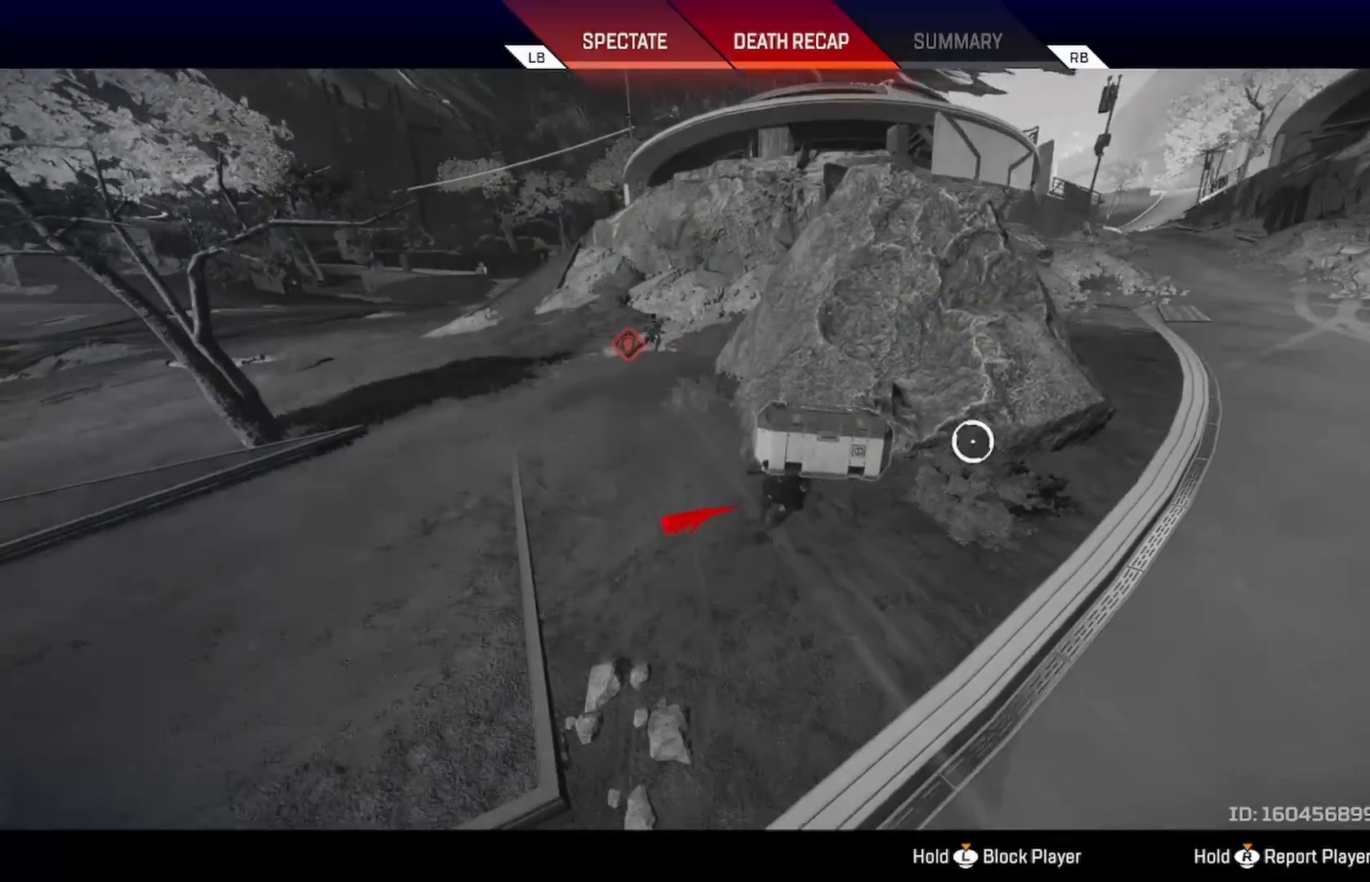
{"buttons": [], "left_stick": "center", "right_stick": "center", "events": [[183, "left_stick", "center"]]}
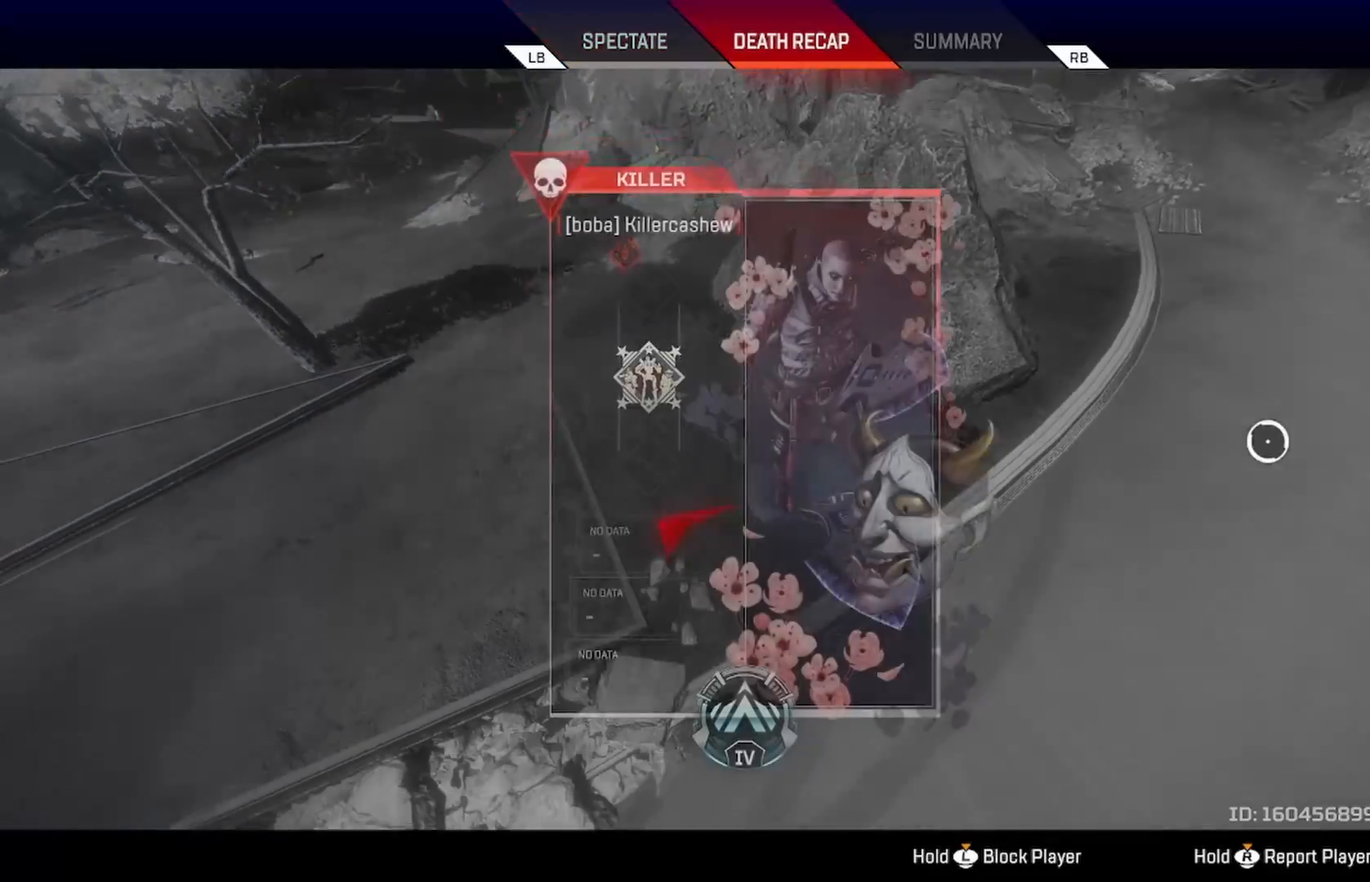
{"buttons": [], "left_stick": "center", "right_stick": "center", "events": []}
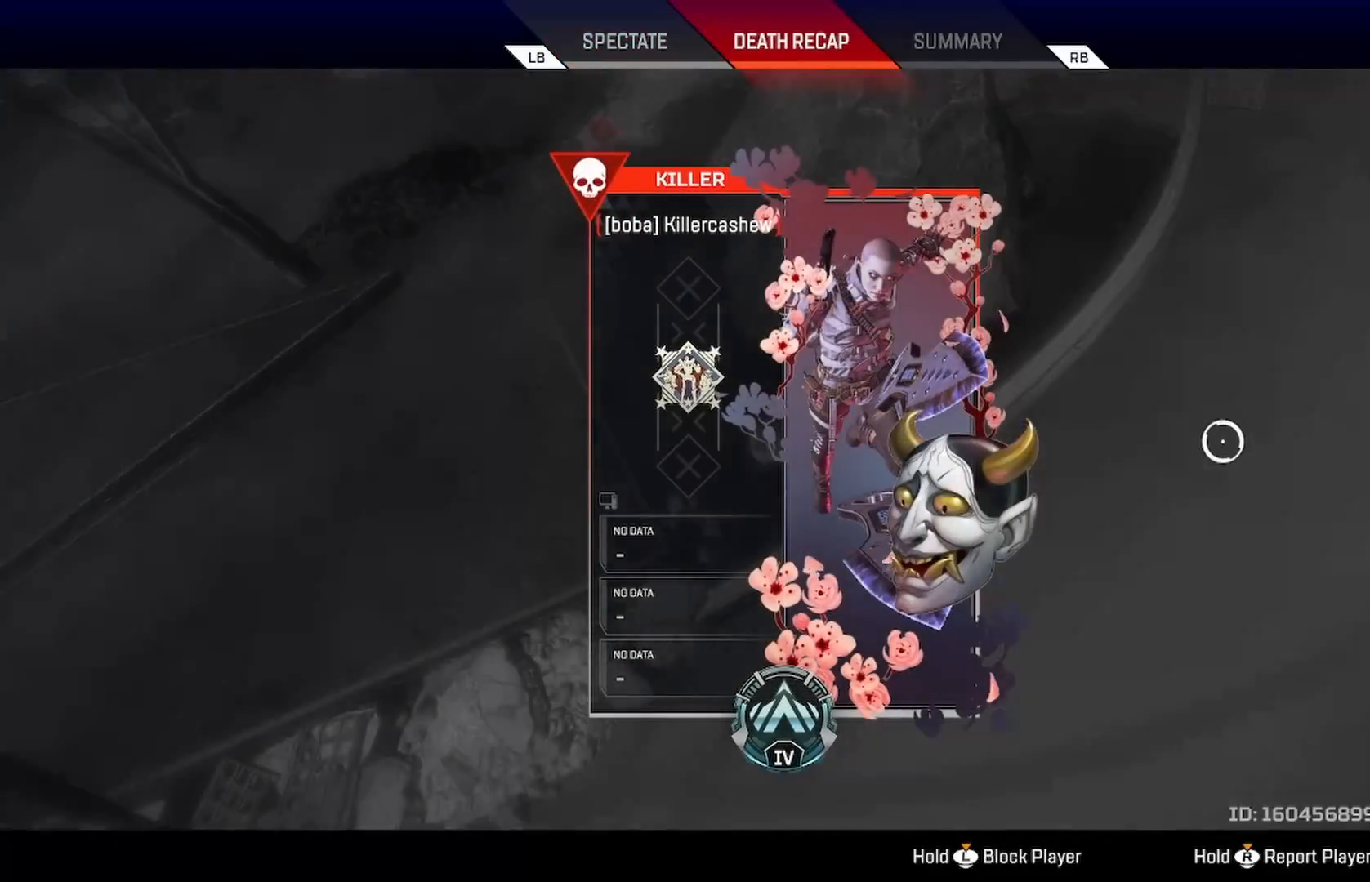
{"buttons": [], "left_stick": "center", "right_stick": "center", "events": [[33, "R1", "down"], [150, "R1", "up"]]}
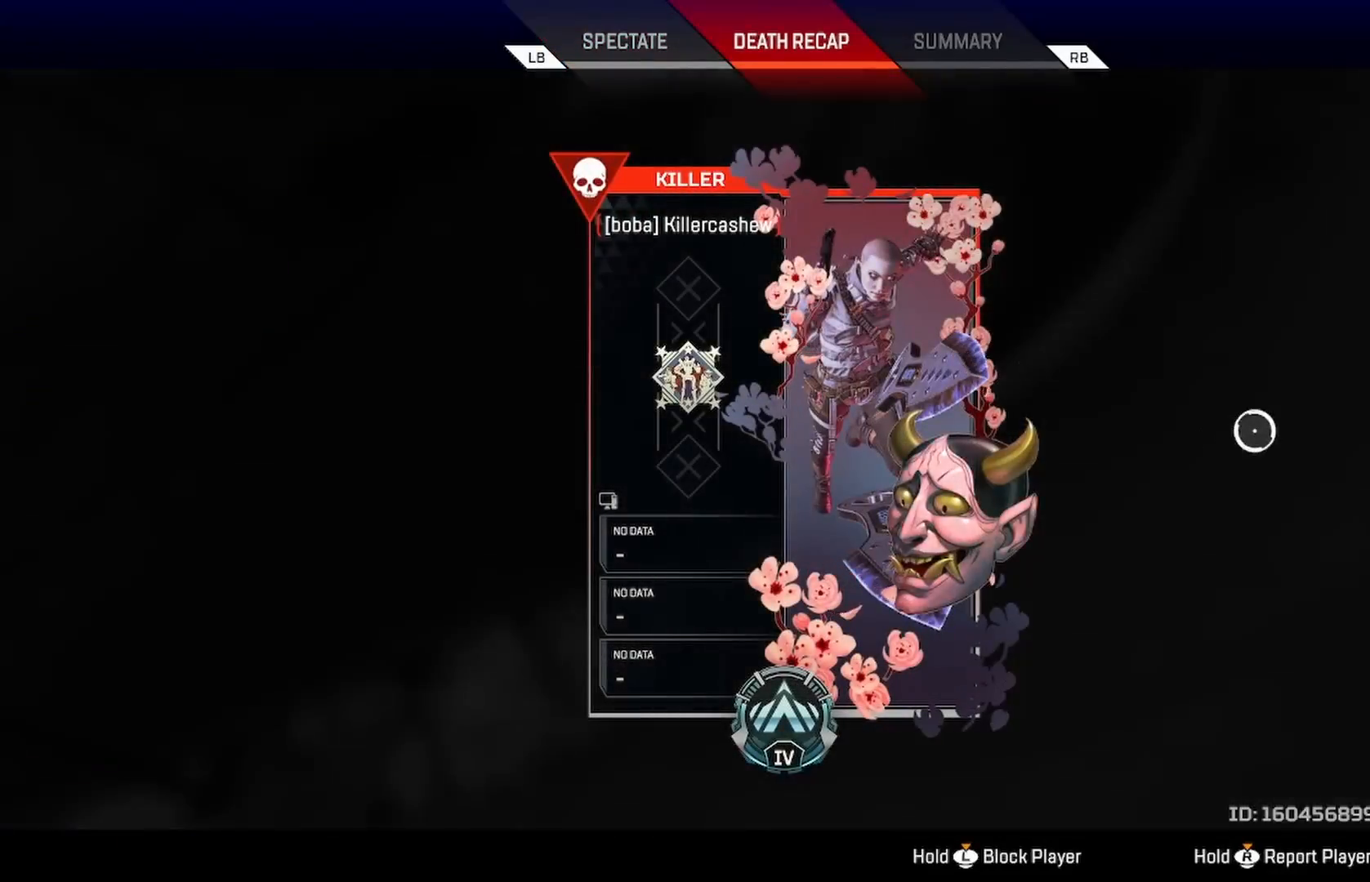
{"buttons": [], "left_stick": "center", "right_stick": "center", "events": [[50, "L1", "down"], [50, "left_stick", "up-right"], [167, "L1", "up"], [183, "left_stick", "center"]]}